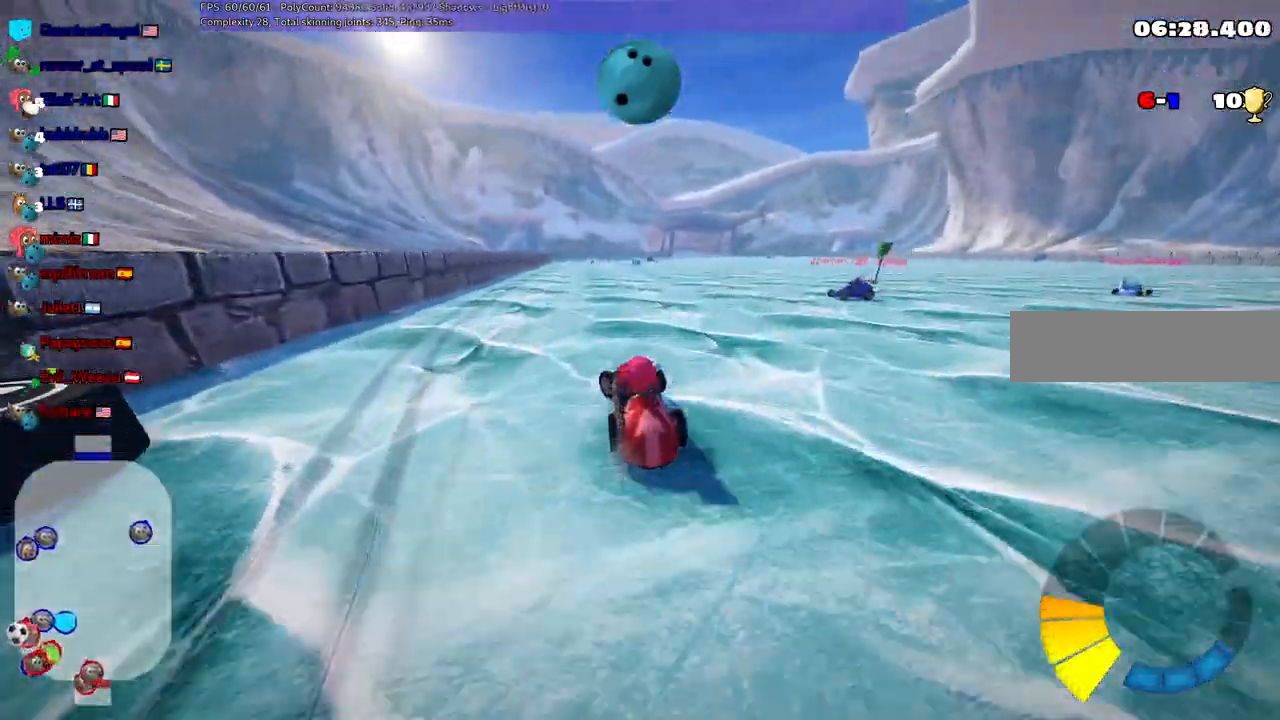
Gameplay with keyboard; each line is a JSON object with the keys held at the frame after it. "events" lists presses ("down") and releases ("up") of ".", "/", "alt_r", "b", "c", "comma", "ctrl_r", "d", "down", "f", "g", "h", "j", "k", "l", "left", "m", "n", "quote", "return", "right", "semicolon", "shift_r", "space", "super", "up" and "v" between this image and that frame as [ms after this image, input, new state], when the widget could be followed in between. No other keys are recorded. Mouse input is not recorded.
{"keys": ["down", "left"], "events": [[167, "left", "up"], [367, "left", "down"]]}
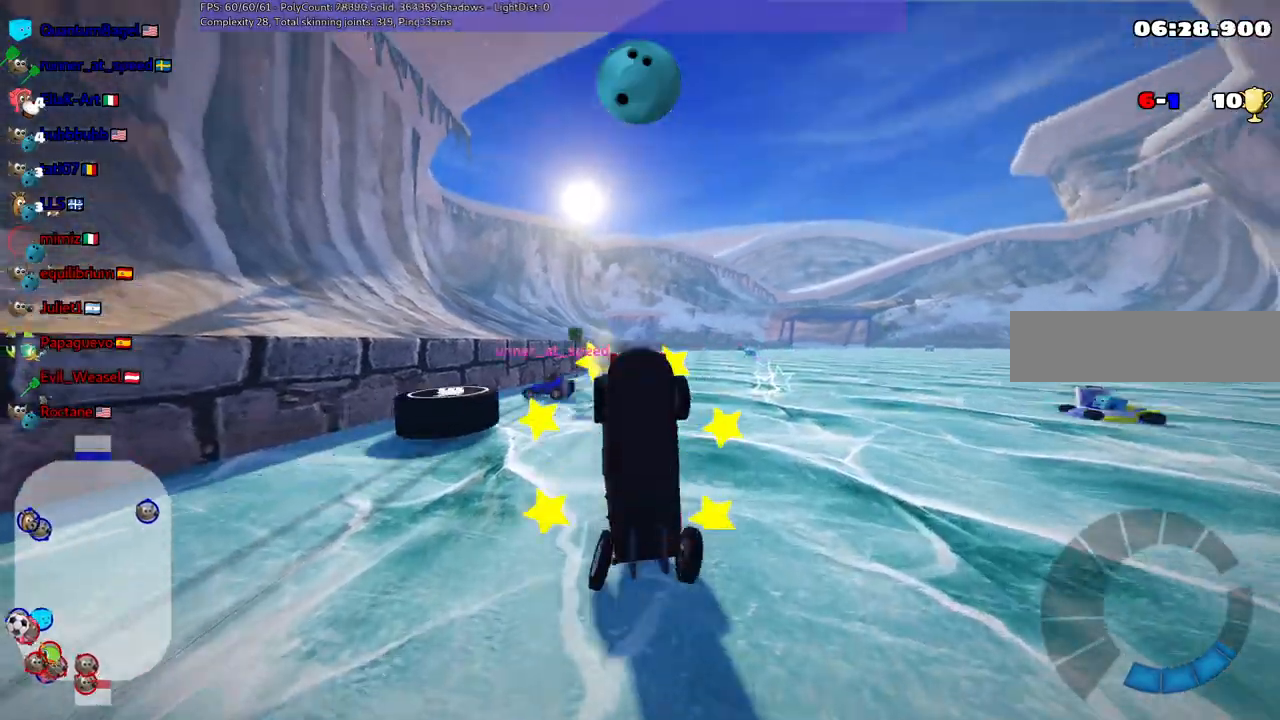
{"keys": ["down"], "events": [[50, "left", "up"]]}
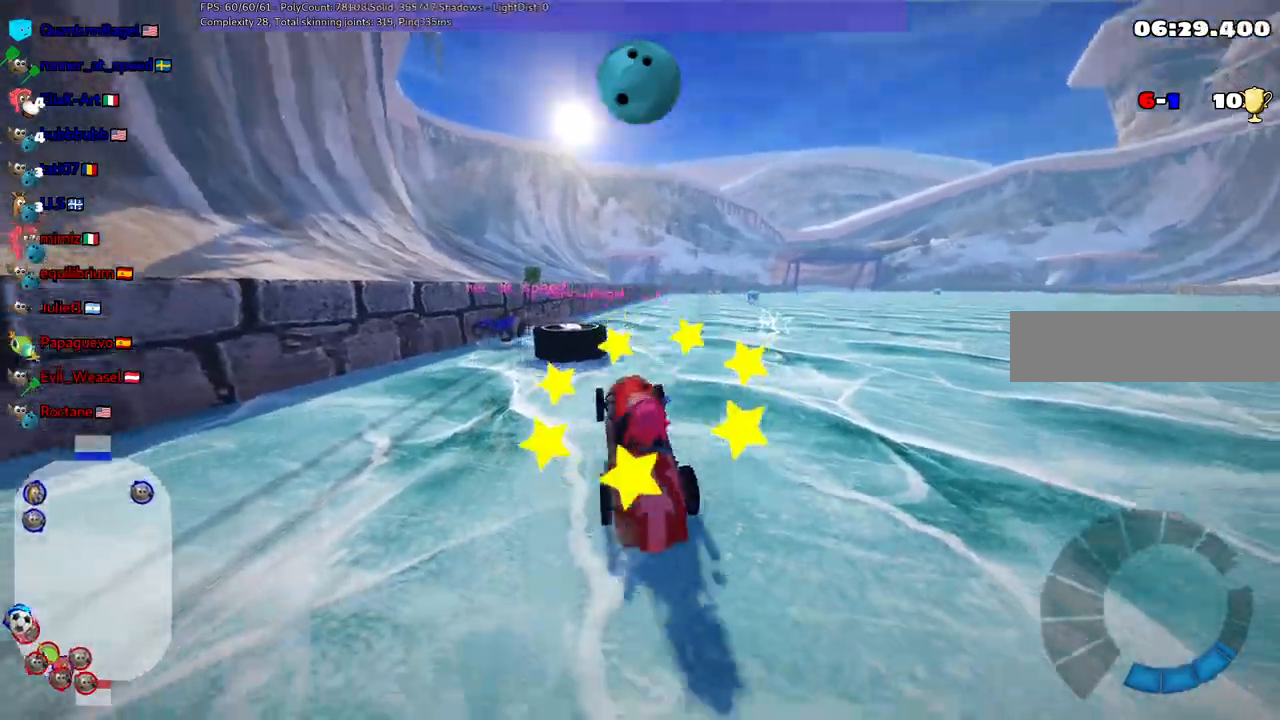
{"keys": ["n", "up"], "events": [[17, "left", "down"], [300, "down", "up"], [300, "left", "up"], [350, "n", "down"], [350, "up", "down"]]}
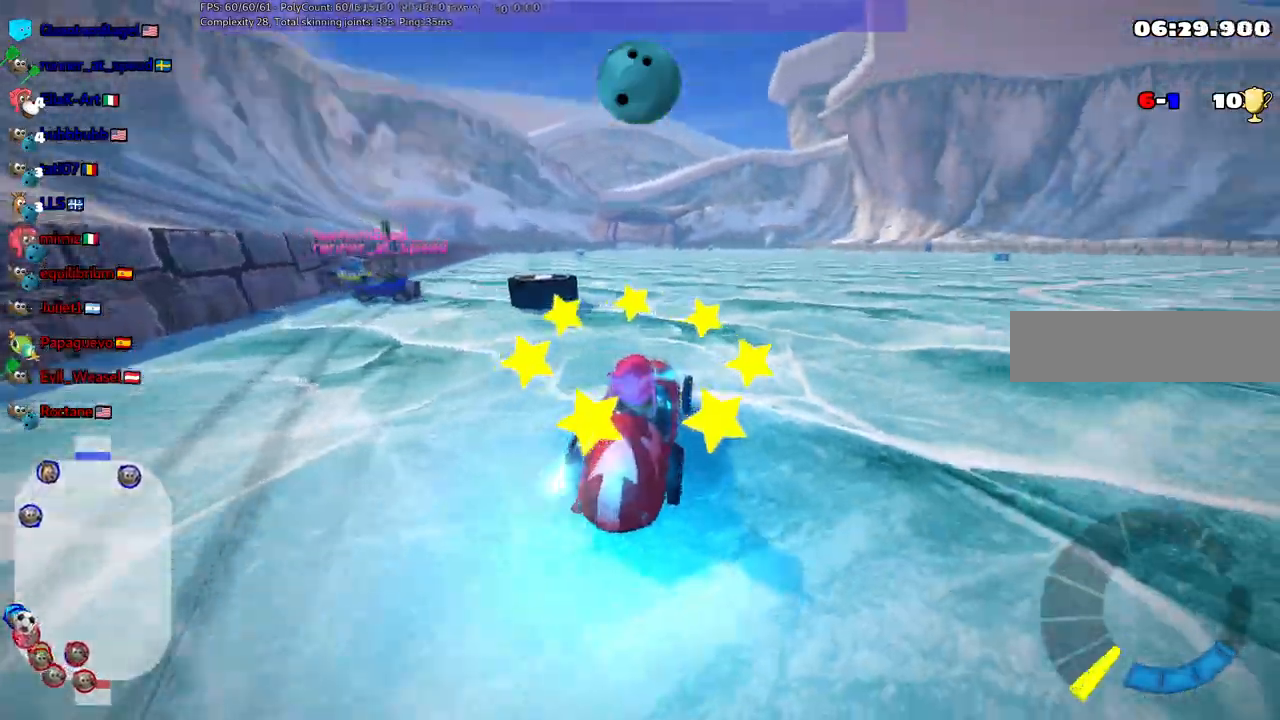
{"keys": ["m", "right", "up"], "events": [[50, "n", "up"], [133, "left", "down"], [233, "left", "up"], [283, "right", "down"], [333, "m", "down"]]}